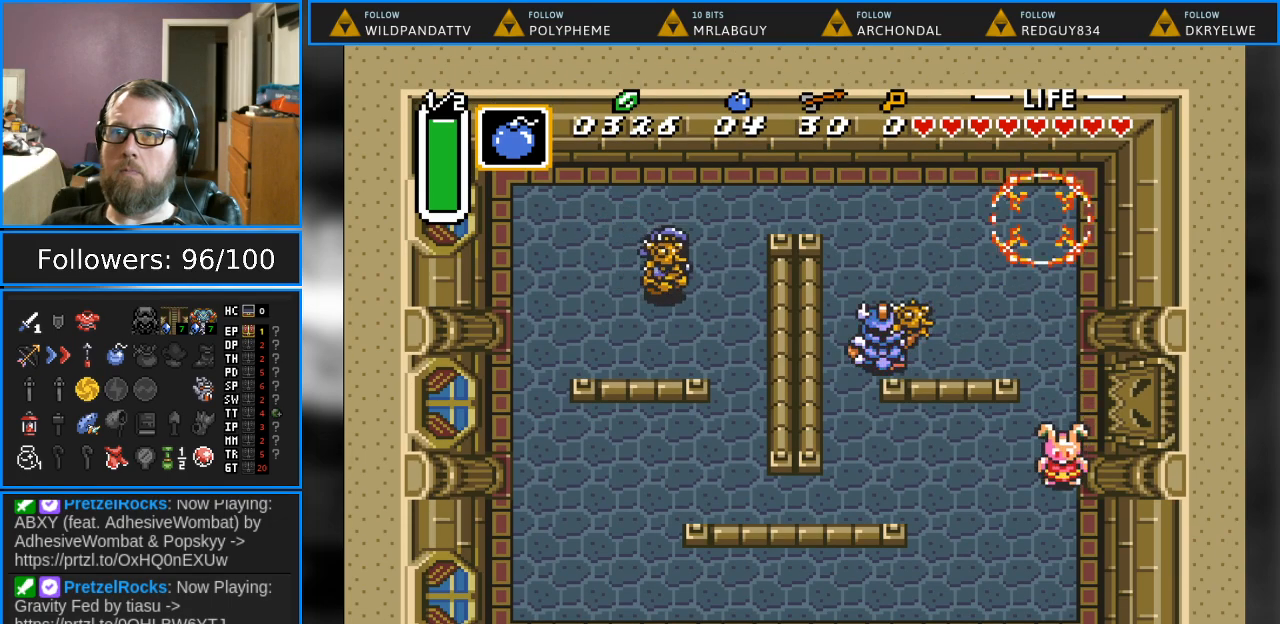
Gameplay with a controller (Nintendo layout); each line is a JSON object with the inputs held at the frame after it. "events" lists button and stick changes between this image and that frame as [ms after this image, input, new state], when the widget could be followed in between. Not read: L1 L3 R1 R3.
{"buttons": [], "events": []}
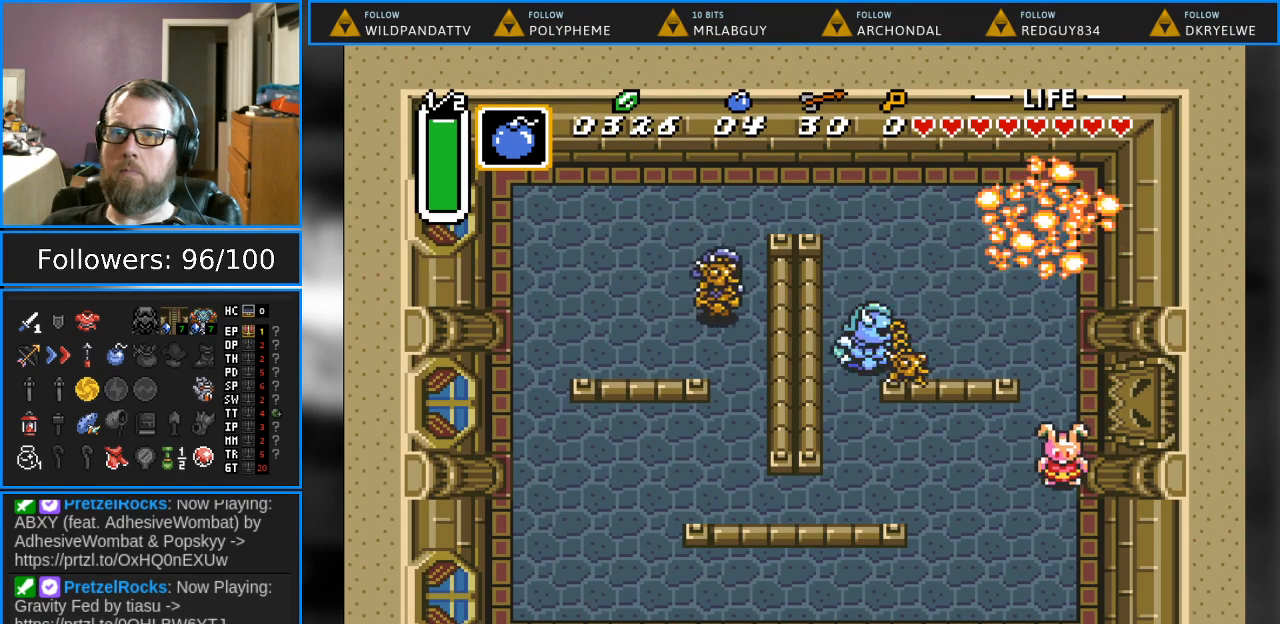
{"buttons": ["DPAD_DOWN"], "events": [[33, "DPAD_UP", "down"], [317, "DPAD_UP", "up"], [350, "DPAD_DOWN", "down"]]}
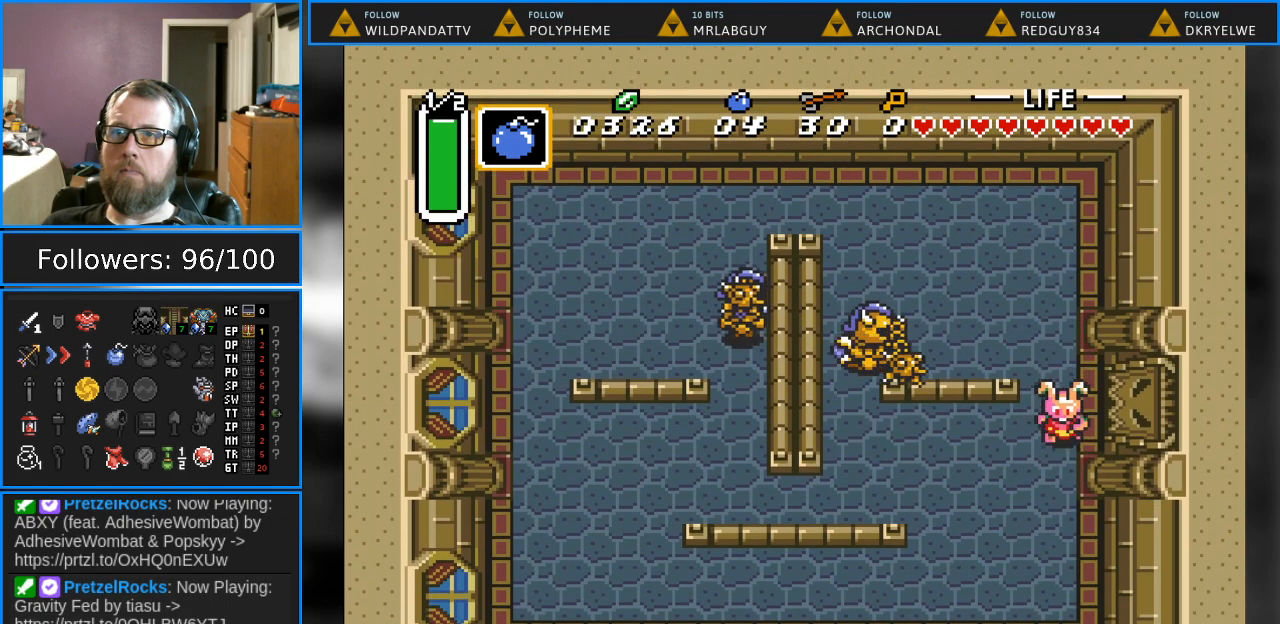
{"buttons": ["DPAD_UP"], "events": [[350, "DPAD_DOWN", "up"], [433, "DPAD_UP", "down"]]}
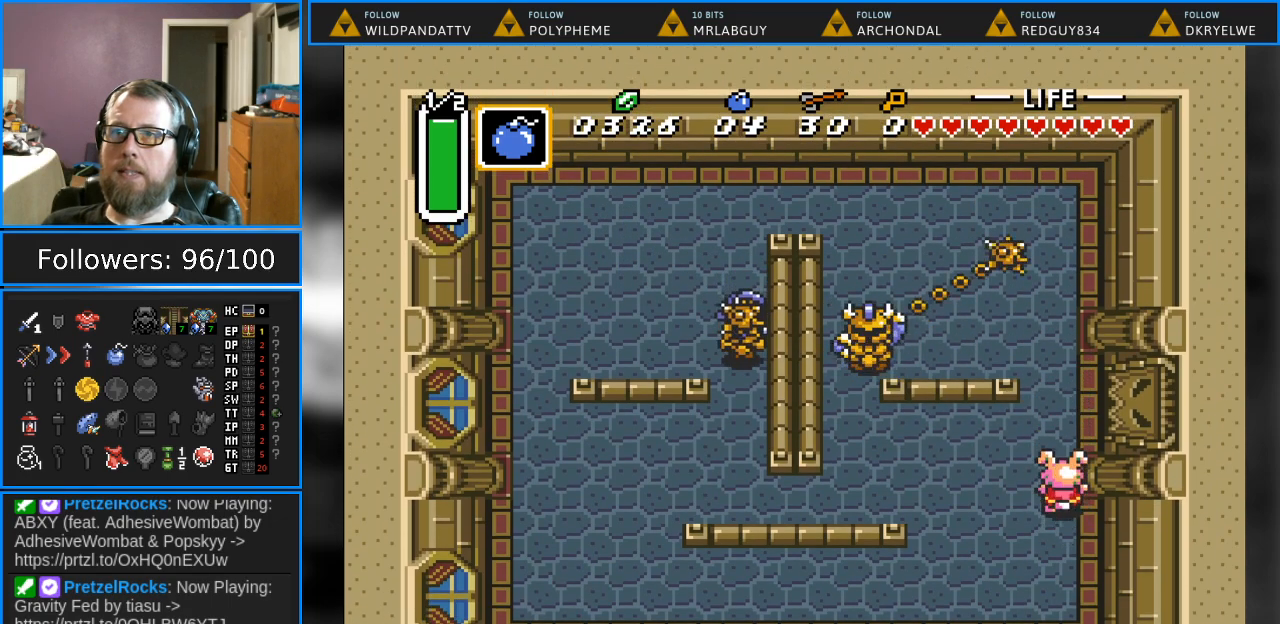
{"buttons": ["DPAD_UP", "DPAD_LEFT"], "events": [[417, "DPAD_LEFT", "down"]]}
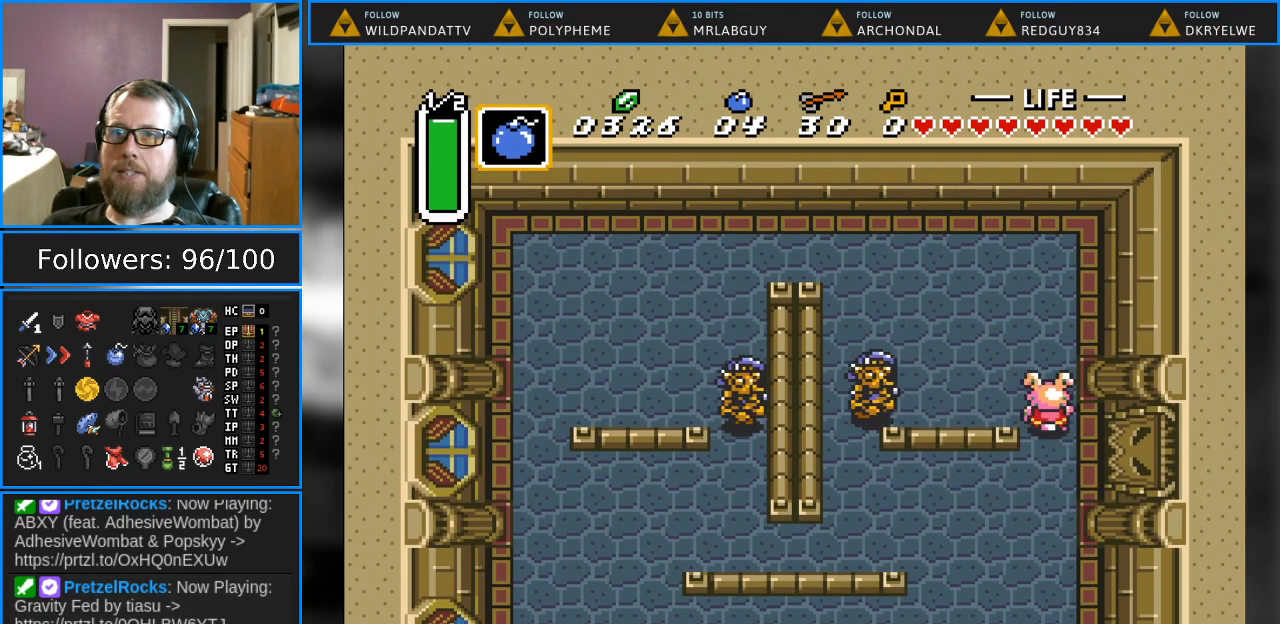
{"buttons": ["DPAD_RIGHT"], "events": [[33, "DPAD_UP", "up"], [167, "Y", "down"], [183, "DPAD_LEFT", "up"], [283, "Y", "up"], [300, "DPAD_RIGHT", "down"]]}
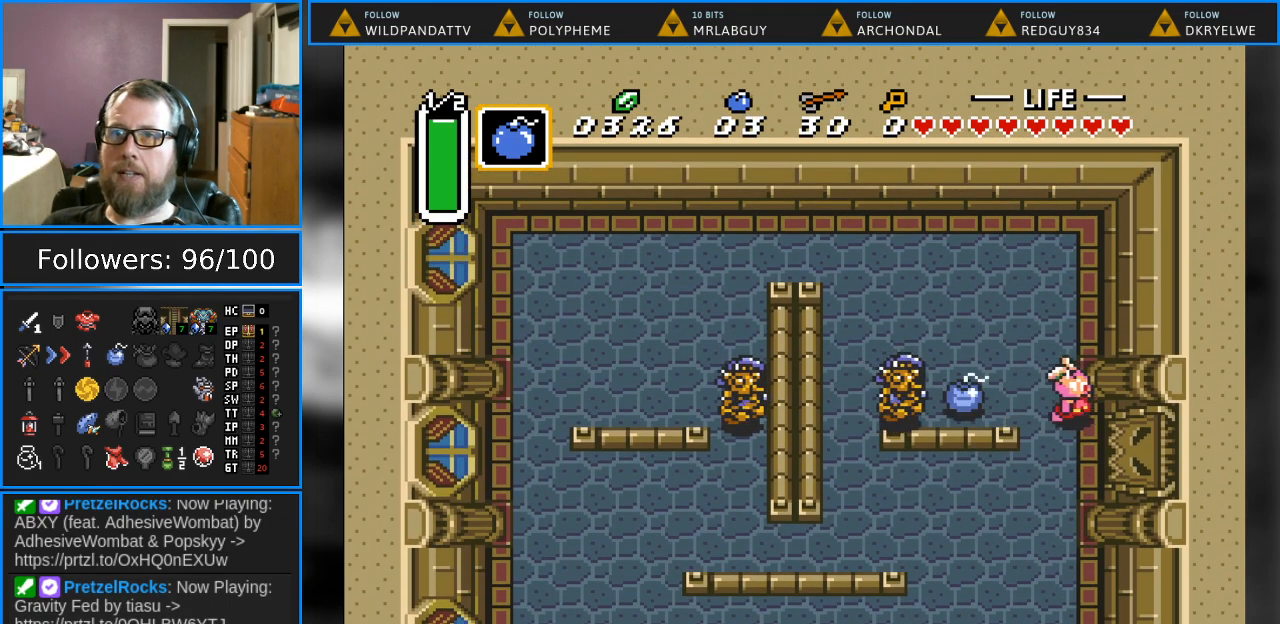
{"buttons": ["DPAD_DOWN"], "events": [[67, "DPAD_DOWN", "down"], [117, "DPAD_RIGHT", "up"], [267, "DPAD_DOWN", "up"], [450, "DPAD_DOWN", "down"]]}
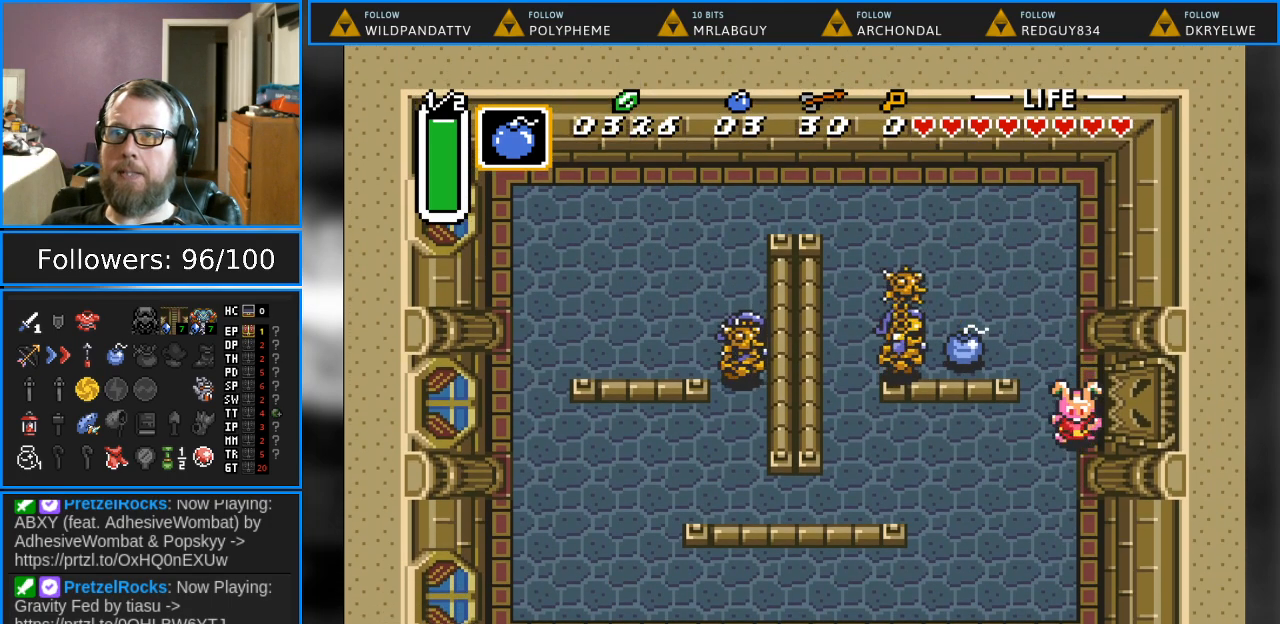
{"buttons": [], "events": [[267, "DPAD_DOWN", "up"]]}
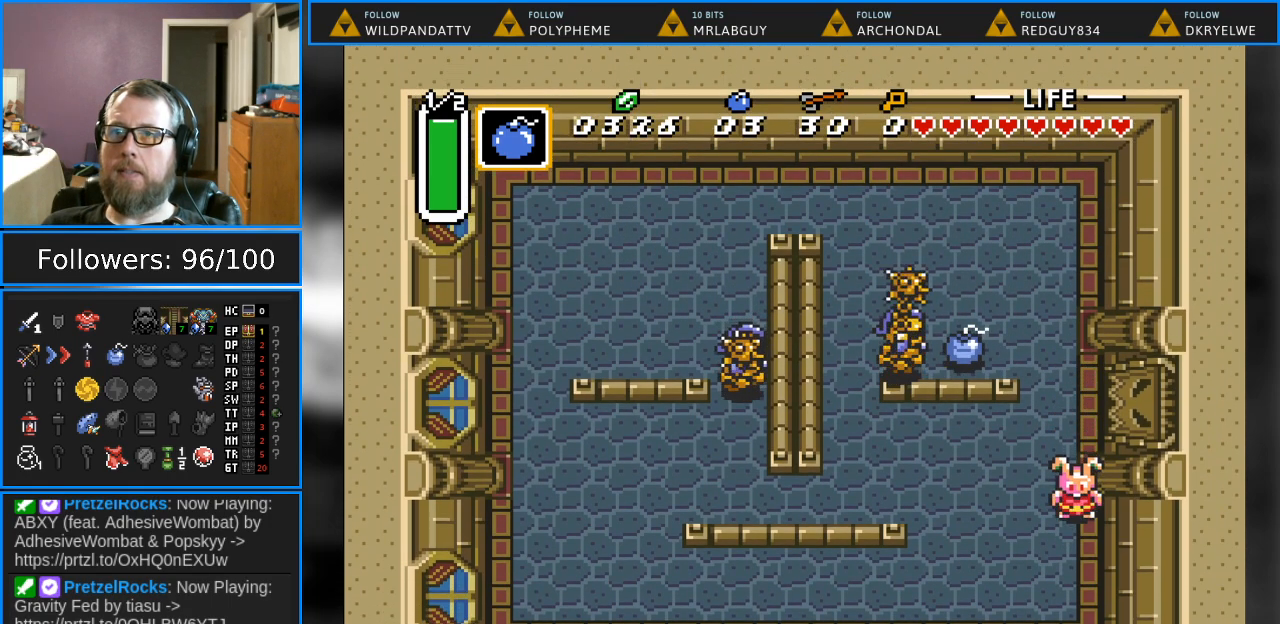
{"buttons": [], "events": []}
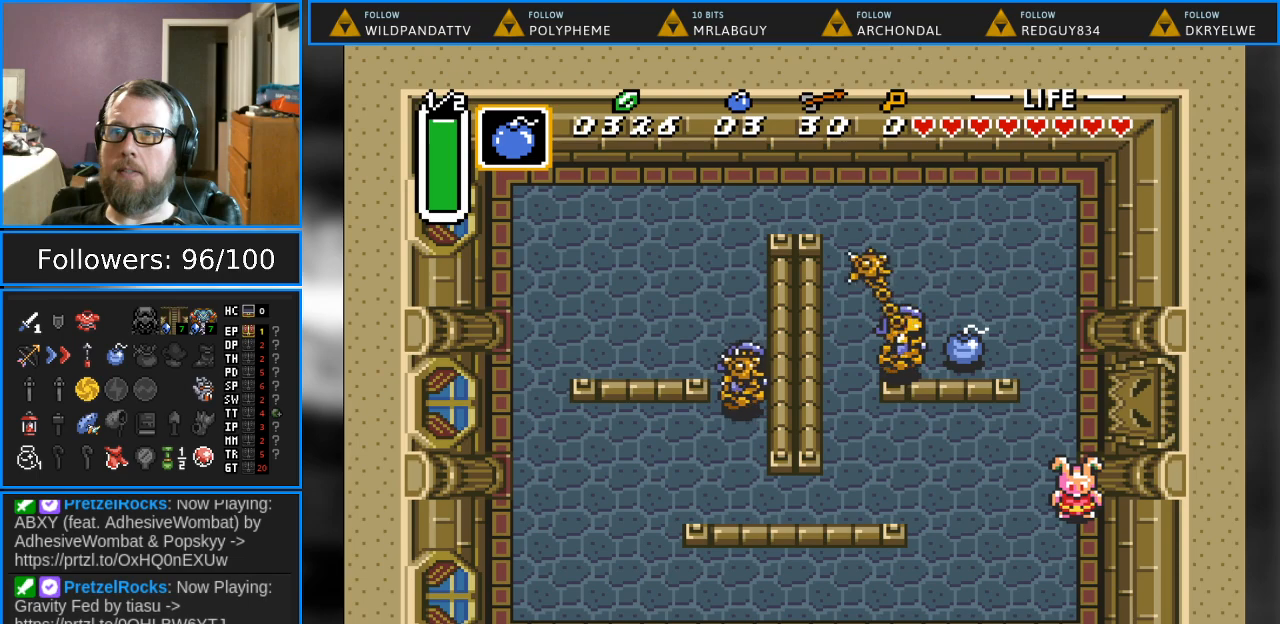
{"buttons": [], "events": []}
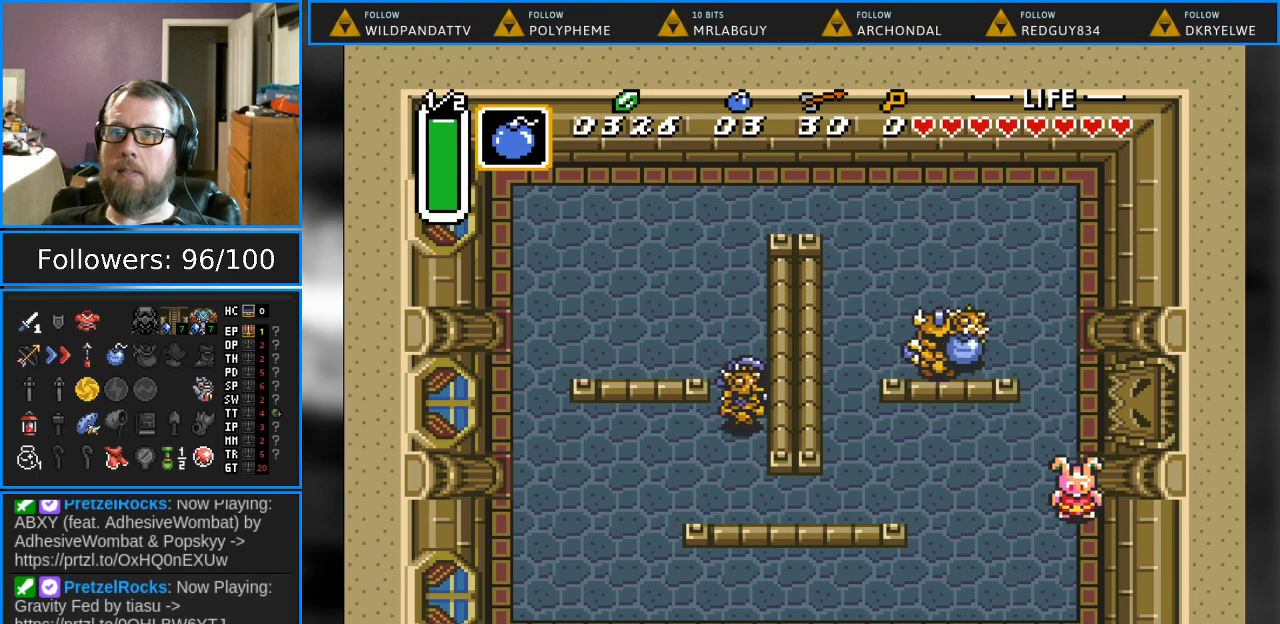
{"buttons": [], "events": []}
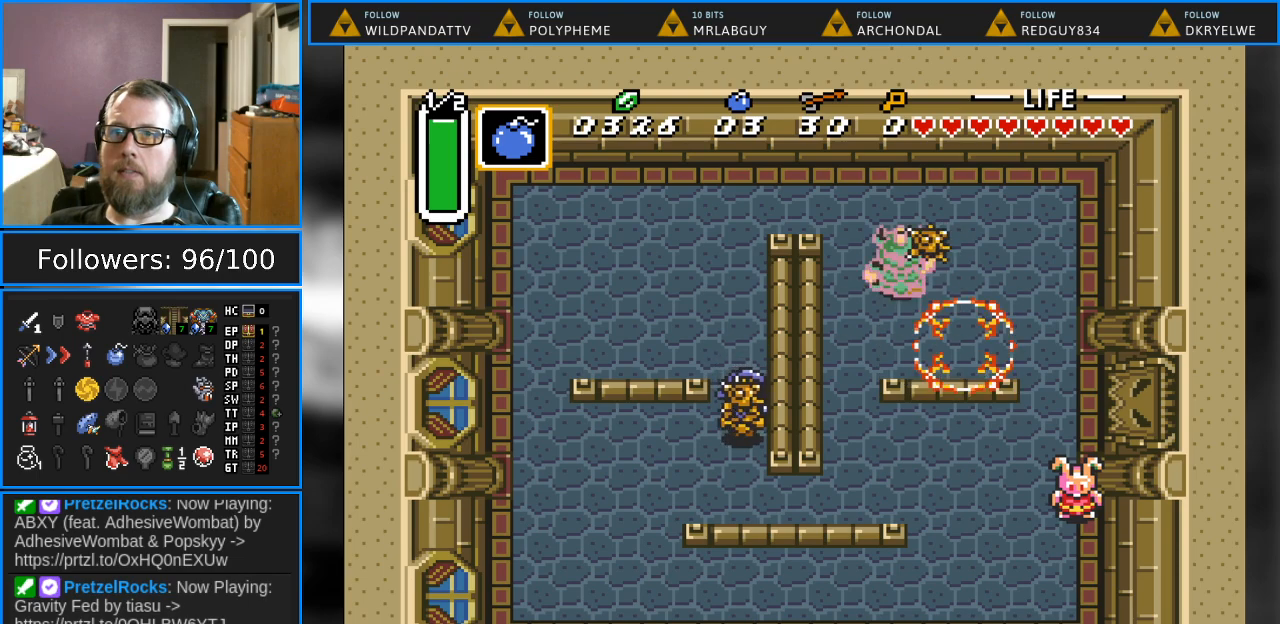
{"buttons": [], "events": []}
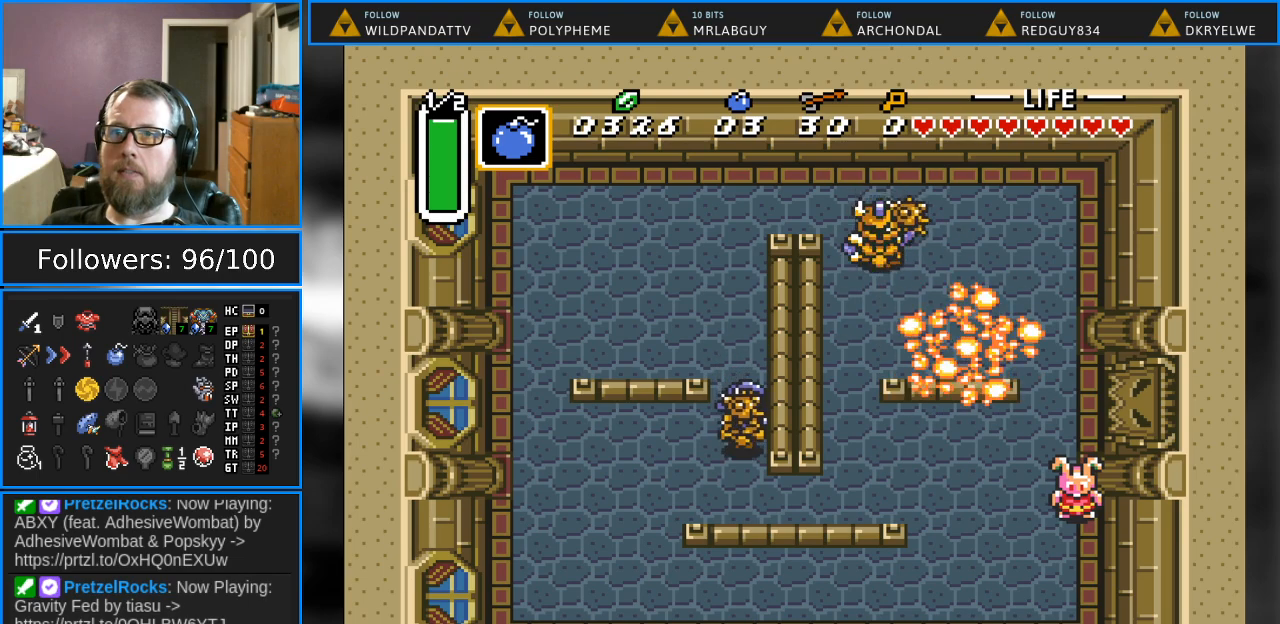
{"buttons": [], "events": []}
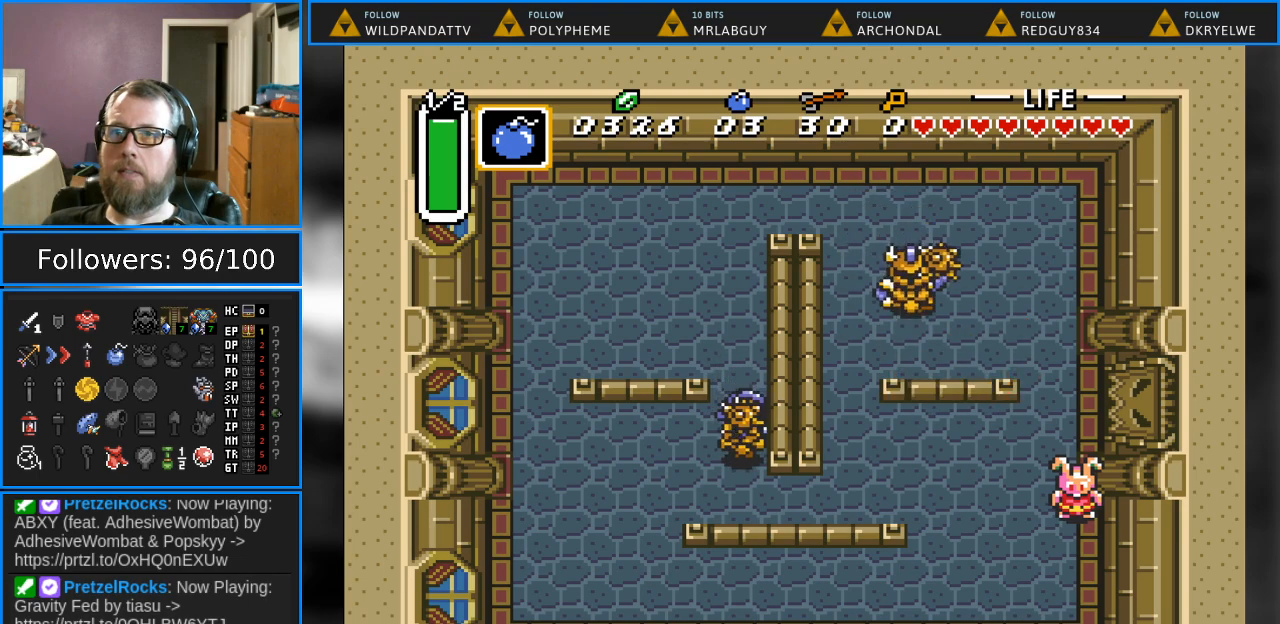
{"buttons": ["DPAD_DOWN", "DPAD_LEFT"], "events": [[383, "DPAD_LEFT", "down"], [417, "DPAD_DOWN", "down"]]}
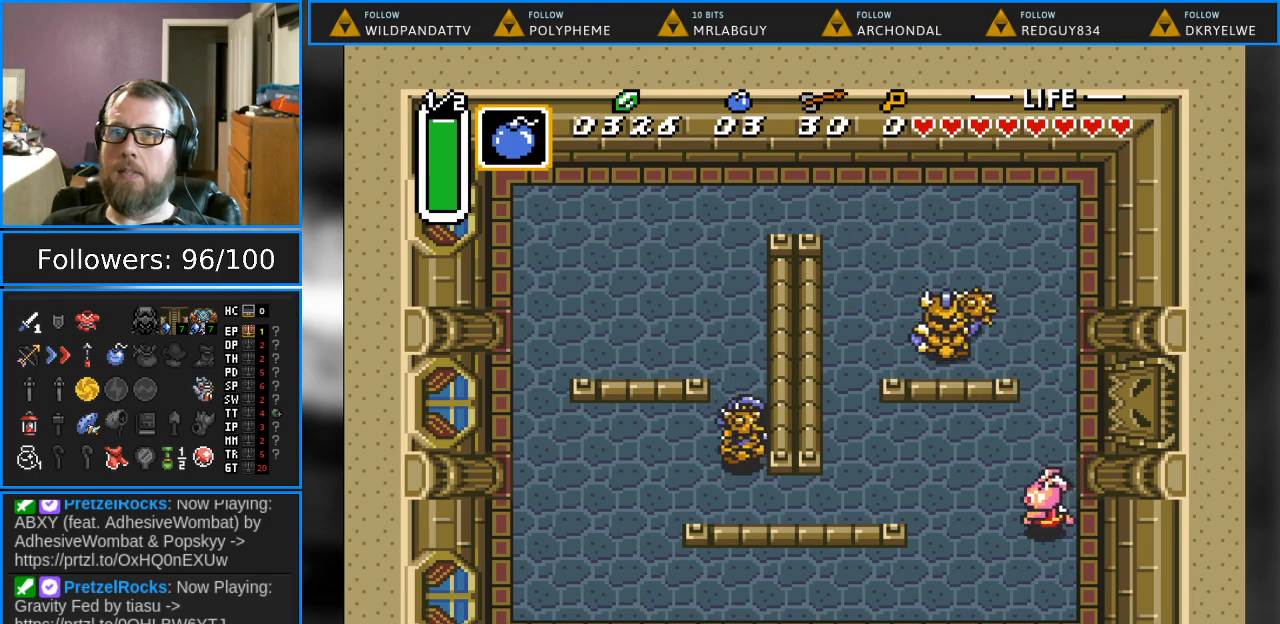
{"buttons": ["DPAD_DOWN"], "events": [[83, "DPAD_LEFT", "up"]]}
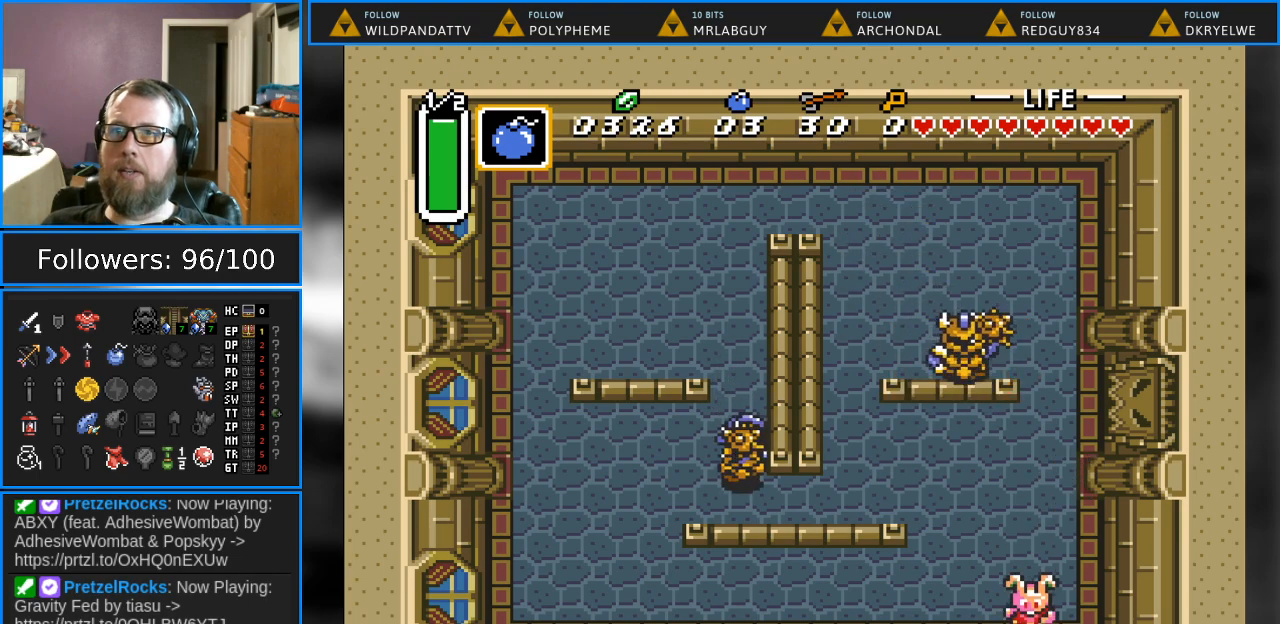
{"buttons": [], "events": [[83, "DPAD_DOWN", "up"], [317, "START", "down"], [483, "START", "up"]]}
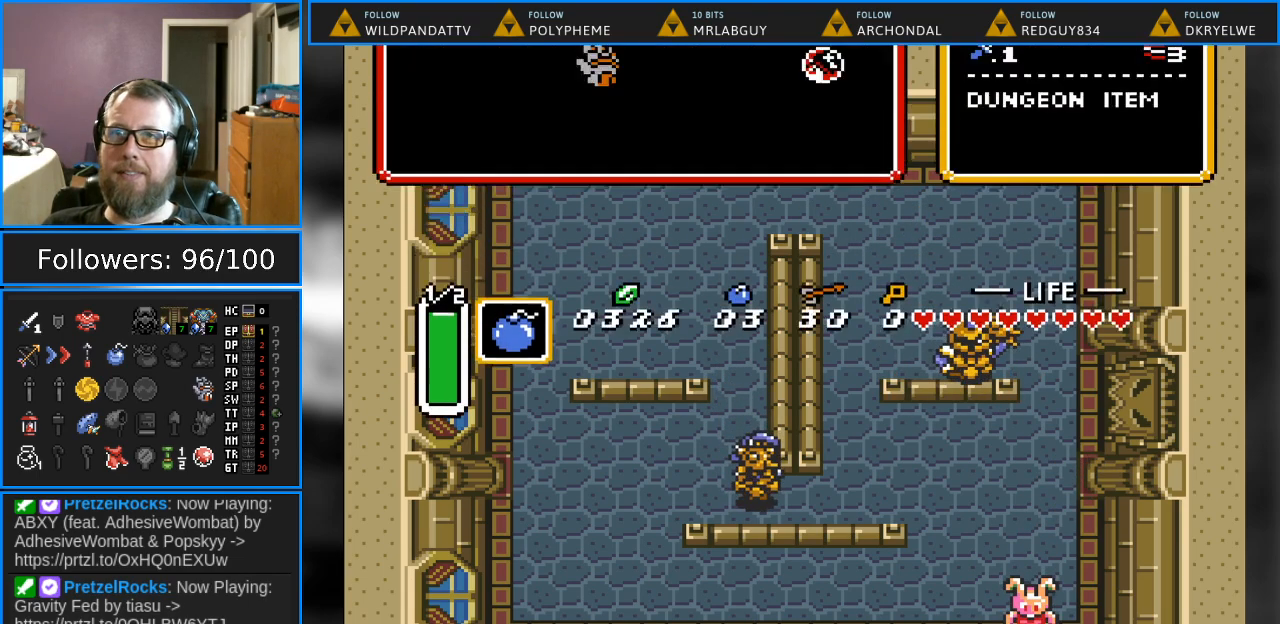
{"buttons": [], "events": []}
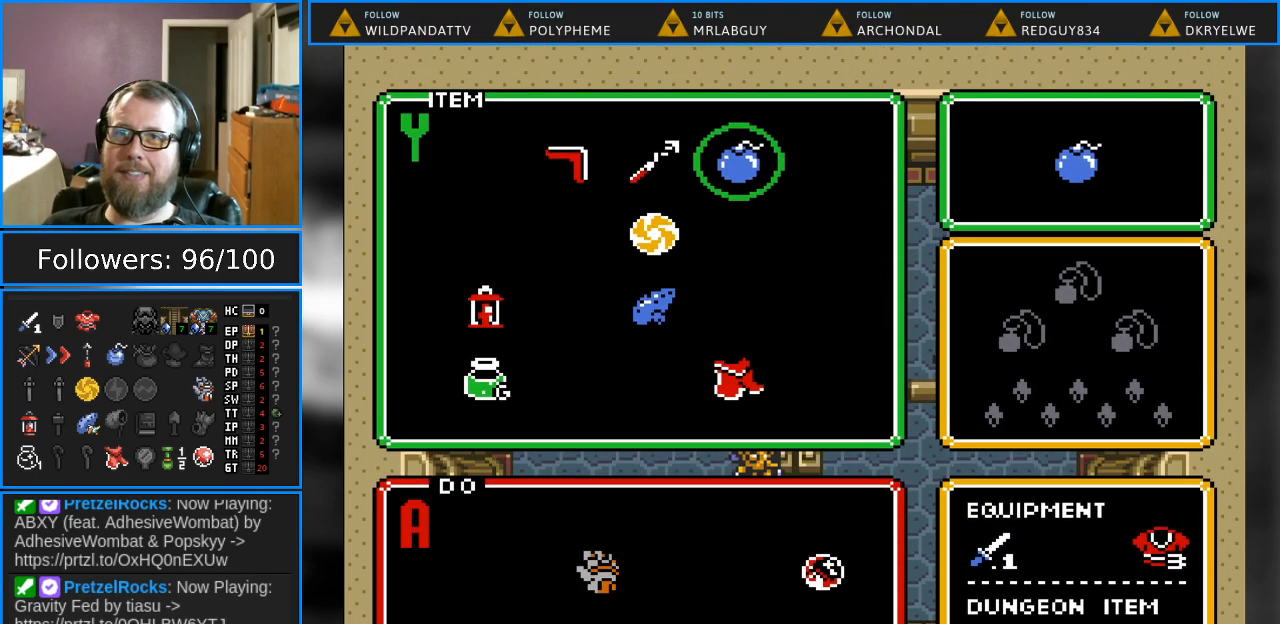
{"buttons": [], "events": [[217, "DPAD_LEFT", "down"], [333, "DPAD_LEFT", "up"]]}
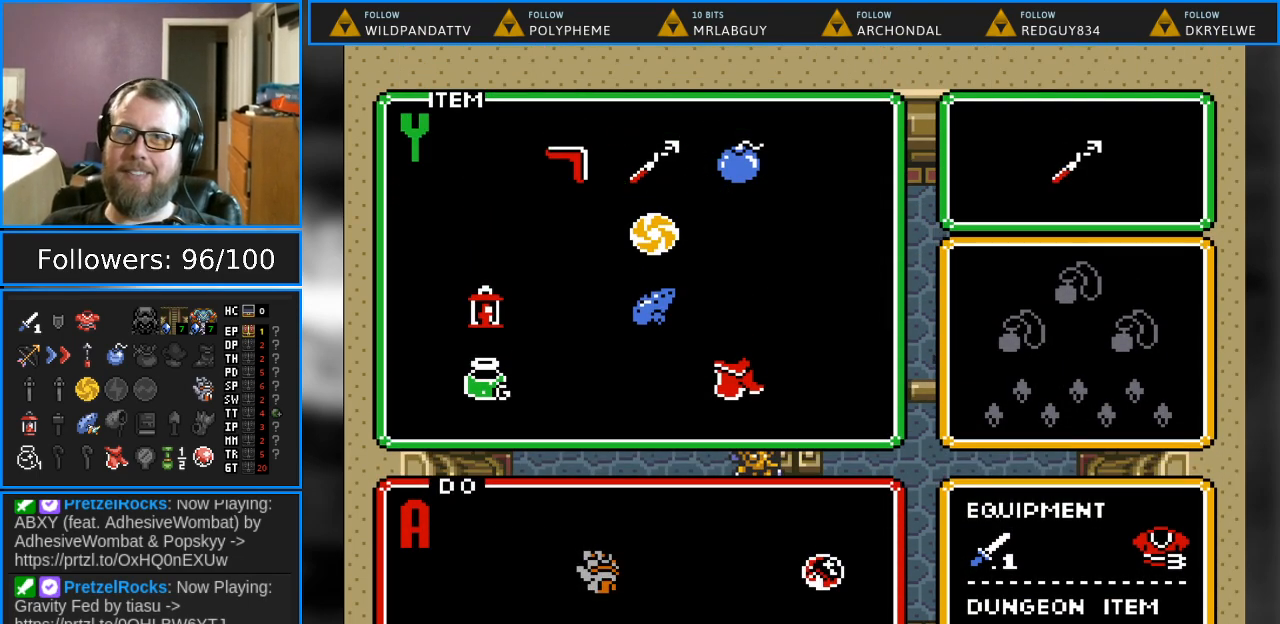
{"buttons": ["START"], "events": [[483, "START", "down"]]}
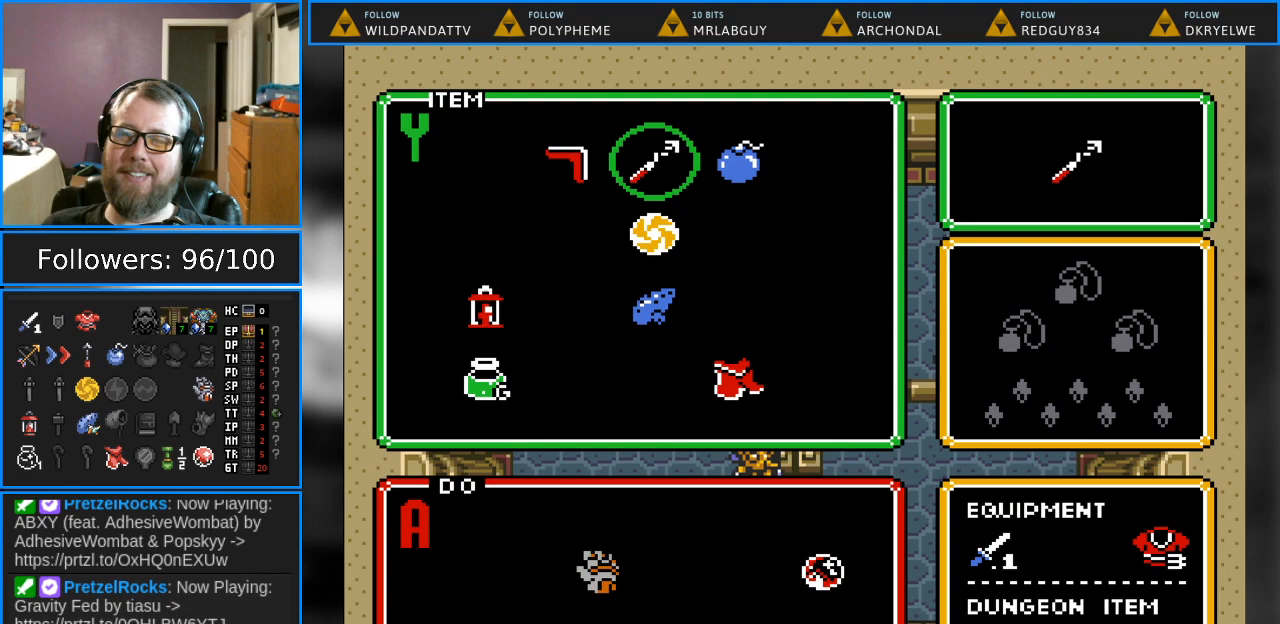
{"buttons": ["DPAD_LEFT"], "events": [[167, "START", "up"], [383, "DPAD_LEFT", "down"]]}
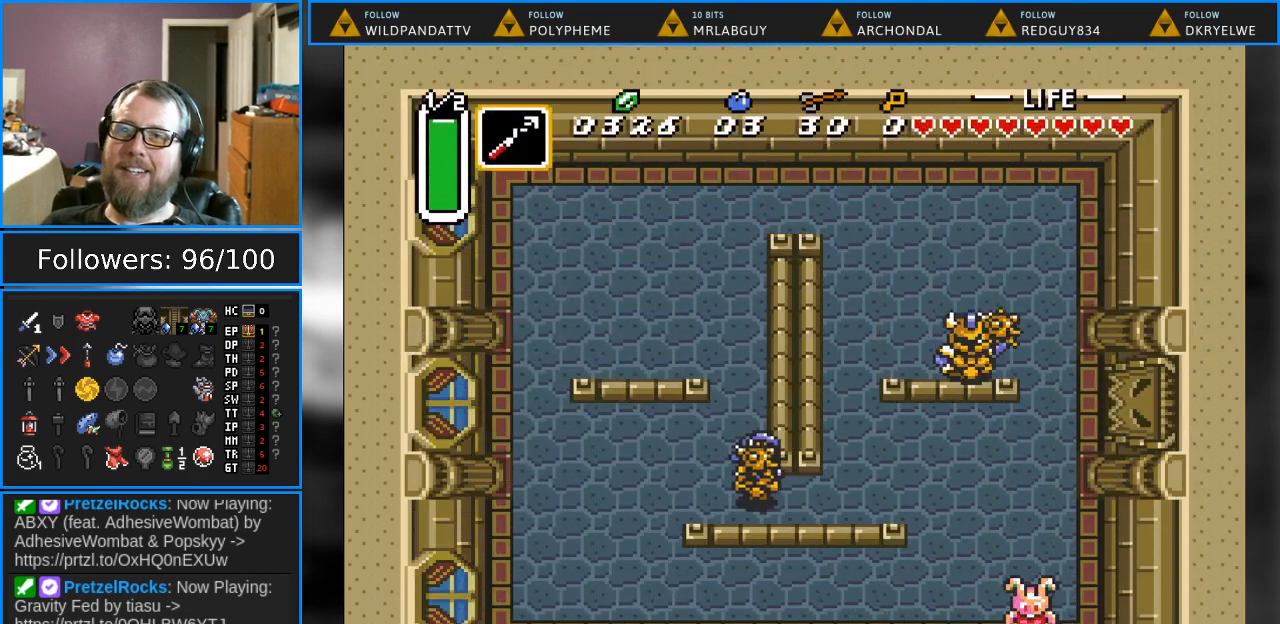
{"buttons": ["B", "DPAD_LEFT"], "events": [[50, "B", "down"]]}
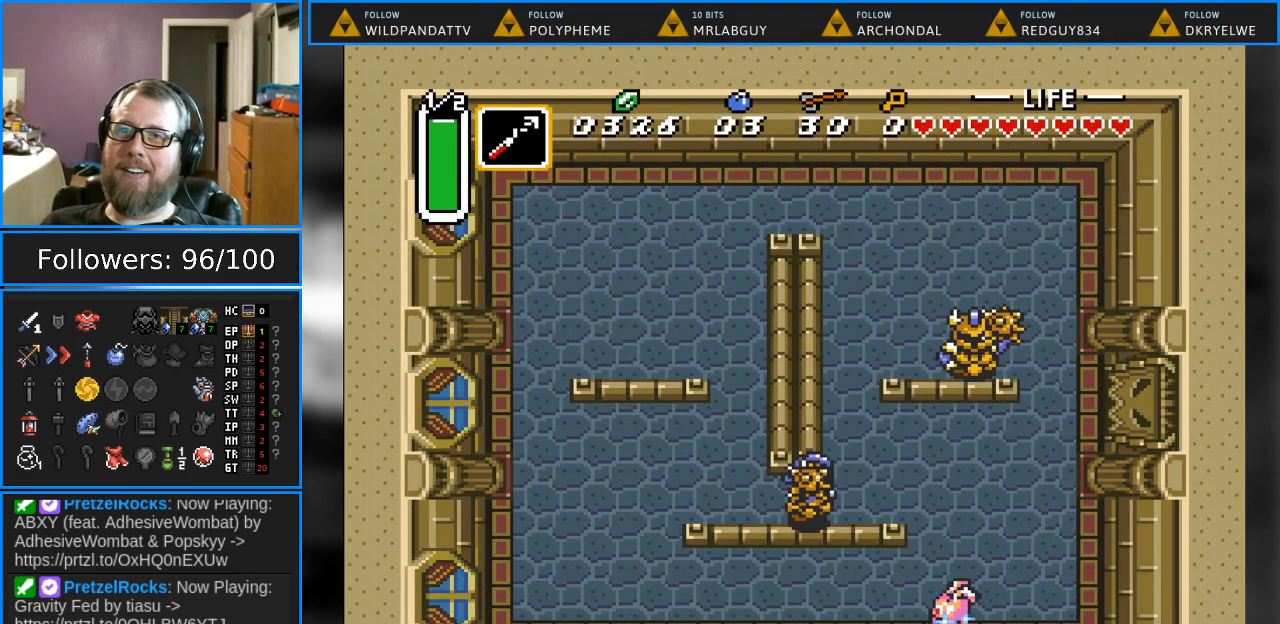
{"buttons": ["B", "DPAD_UP", "DPAD_LEFT"], "events": [[433, "DPAD_UP", "down"]]}
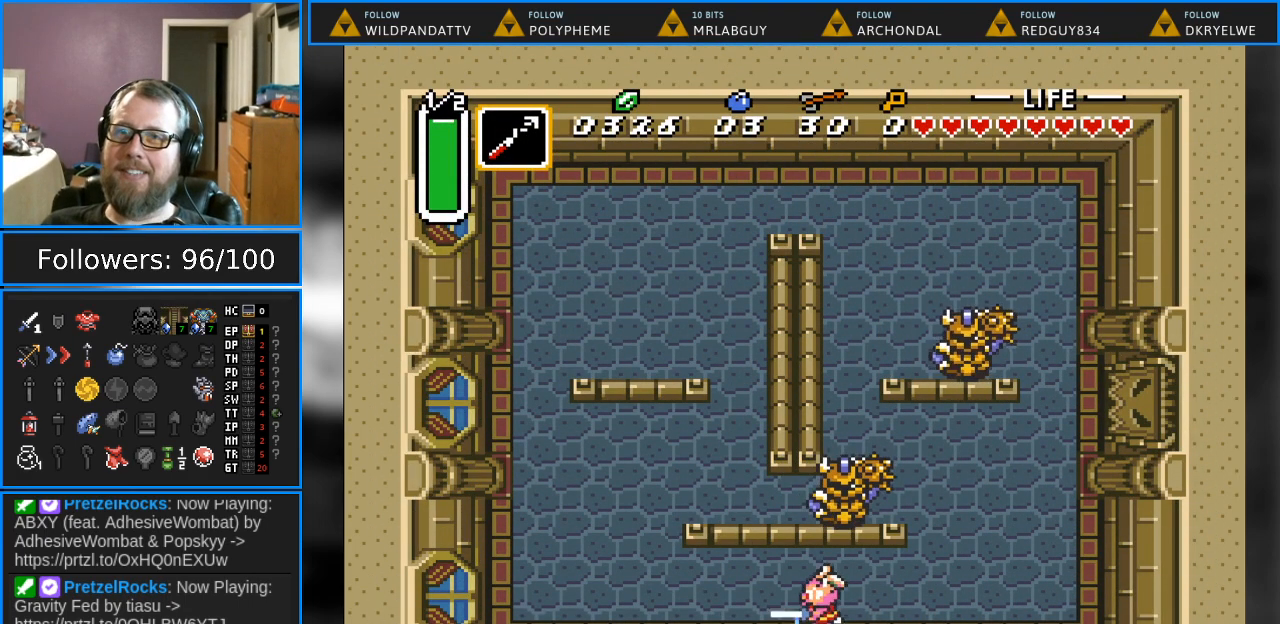
{"buttons": [], "events": [[17, "DPAD_LEFT", "up"], [50, "DPAD_LEFT", "down"], [100, "DPAD_LEFT", "up"], [300, "B", "up"], [333, "DPAD_UP", "up"]]}
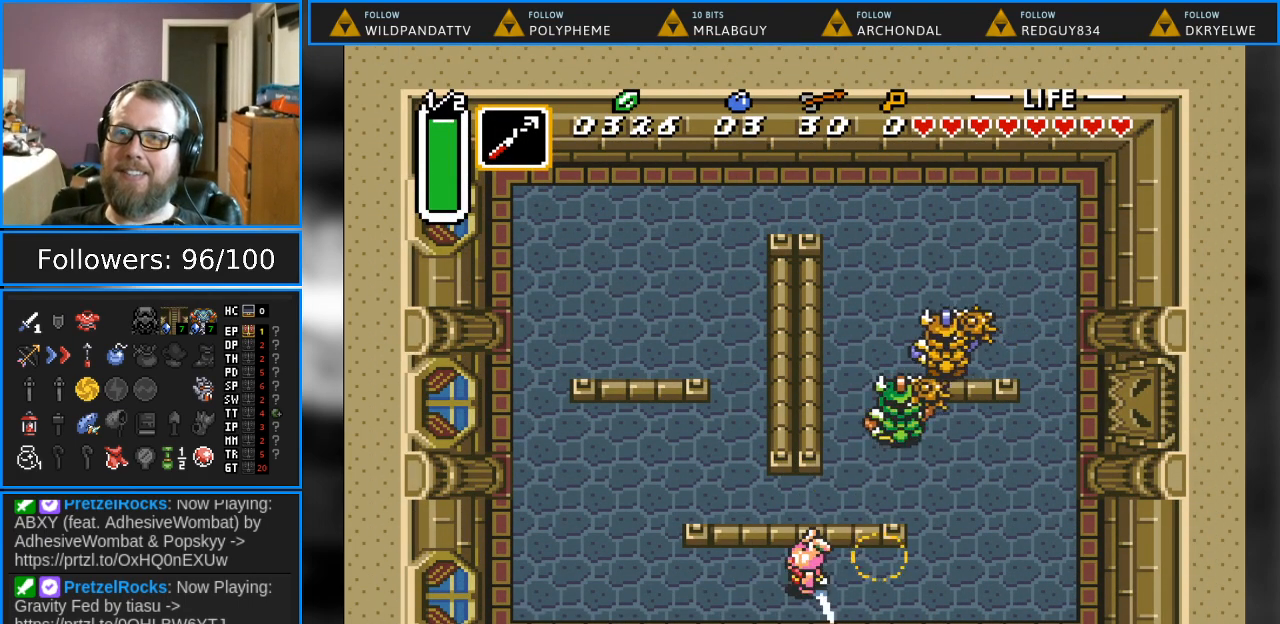
{"buttons": [], "events": []}
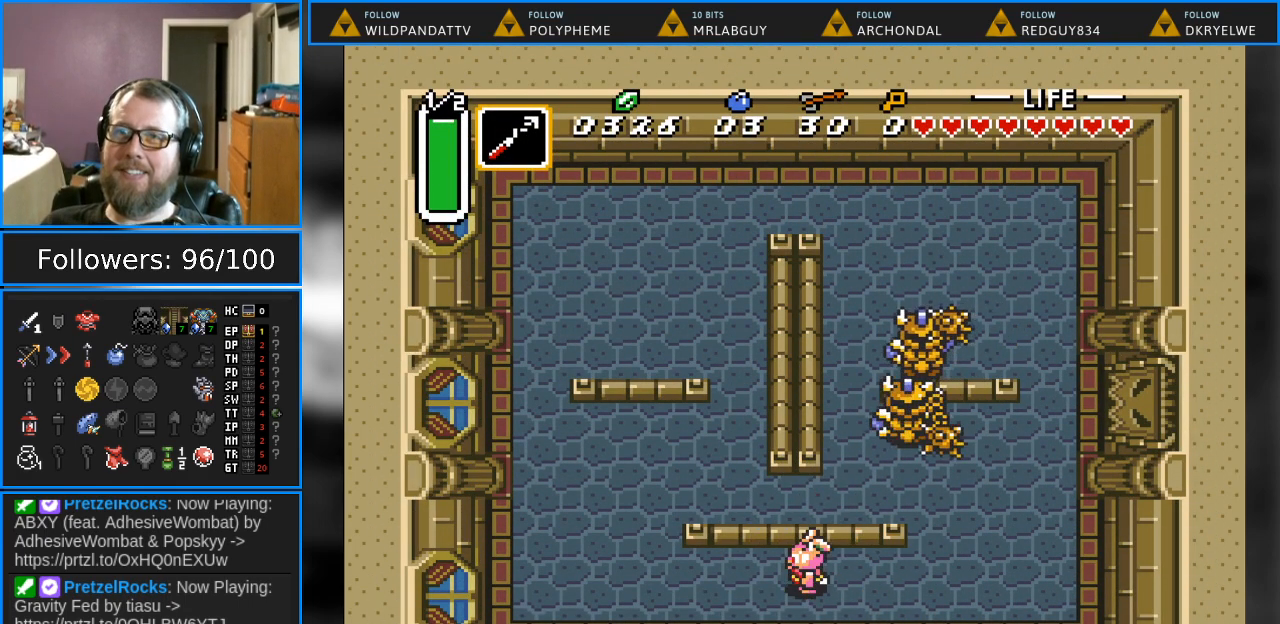
{"buttons": ["B", "DPAD_LEFT"], "events": [[100, "DPAD_LEFT", "down"], [117, "B", "down"]]}
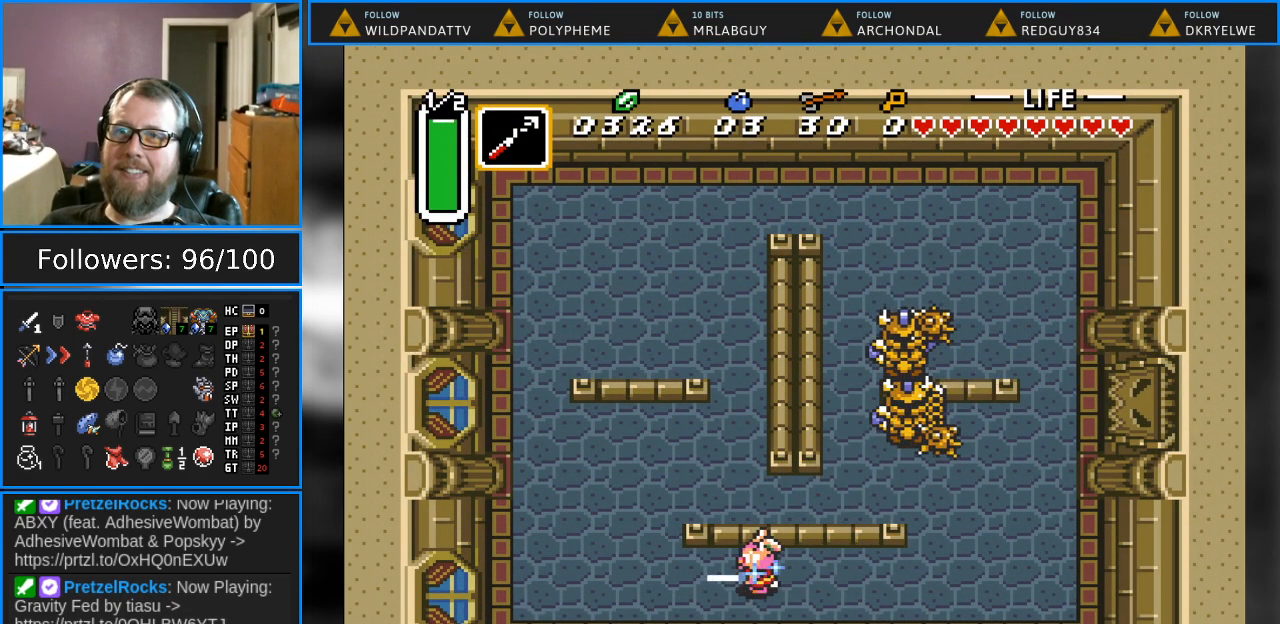
{"buttons": ["B", "DPAD_RIGHT"], "events": [[117, "DPAD_LEFT", "up"], [217, "DPAD_RIGHT", "down"]]}
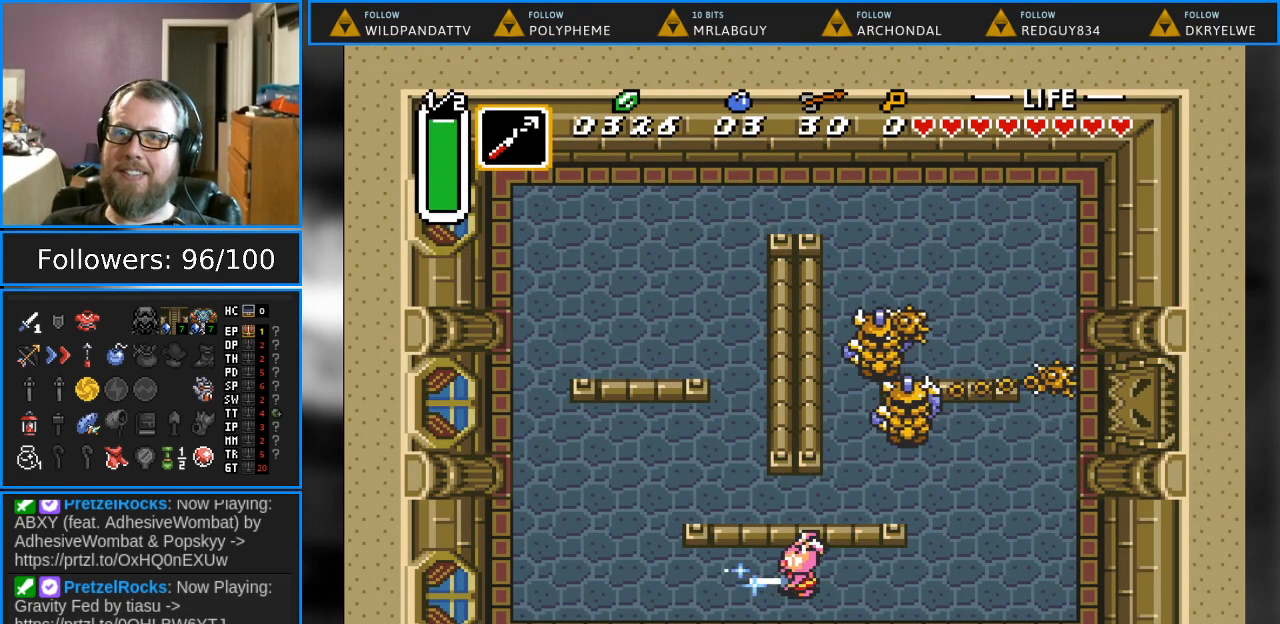
{"buttons": ["B", "DPAD_UP", "DPAD_RIGHT"], "events": [[417, "DPAD_UP", "down"]]}
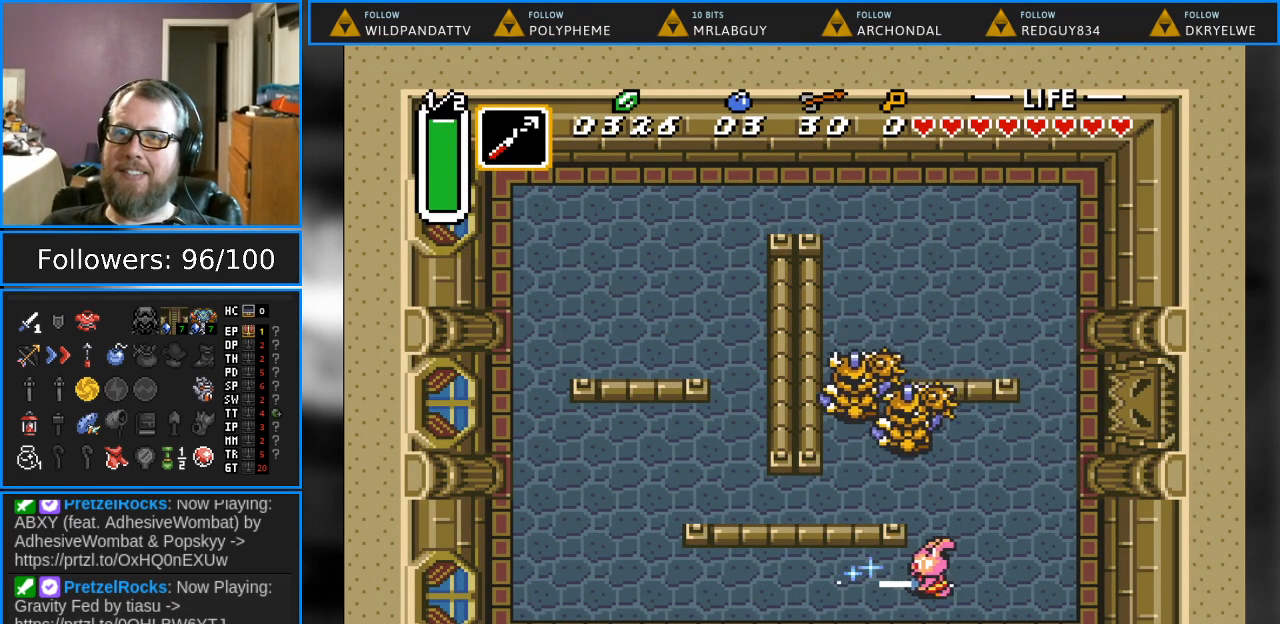
{"buttons": ["DPAD_UP"], "events": [[100, "DPAD_RIGHT", "up"], [333, "B", "up"]]}
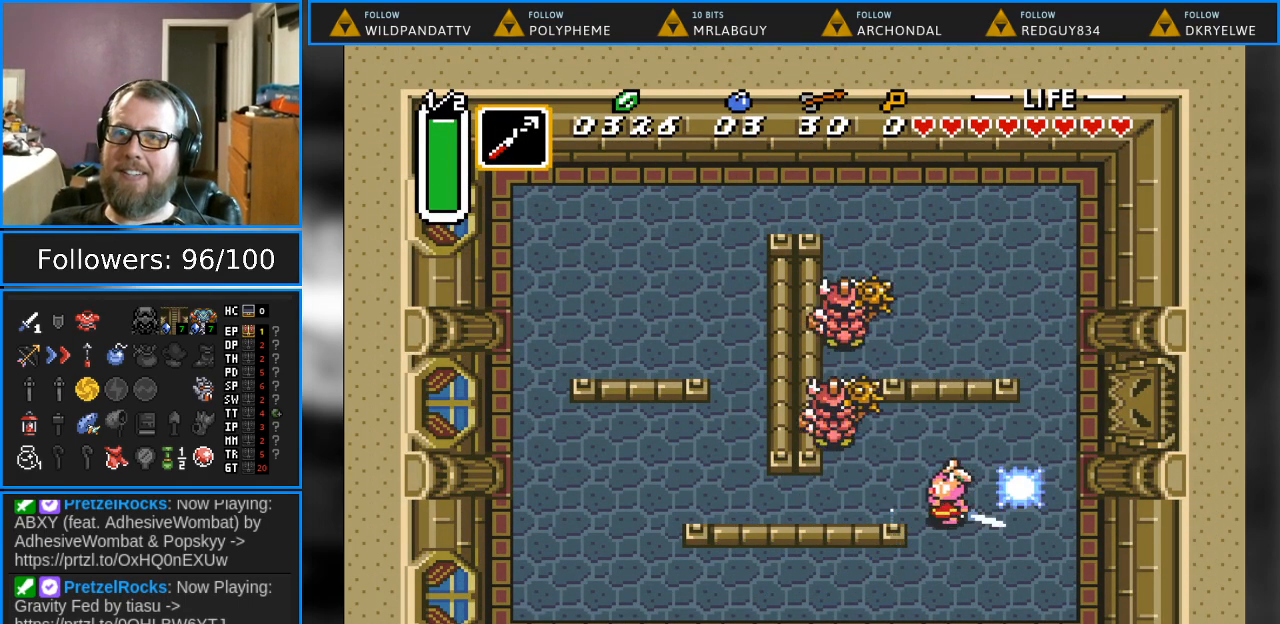
{"buttons": ["DPAD_DOWN"], "events": [[17, "DPAD_UP", "up"], [483, "DPAD_DOWN", "down"]]}
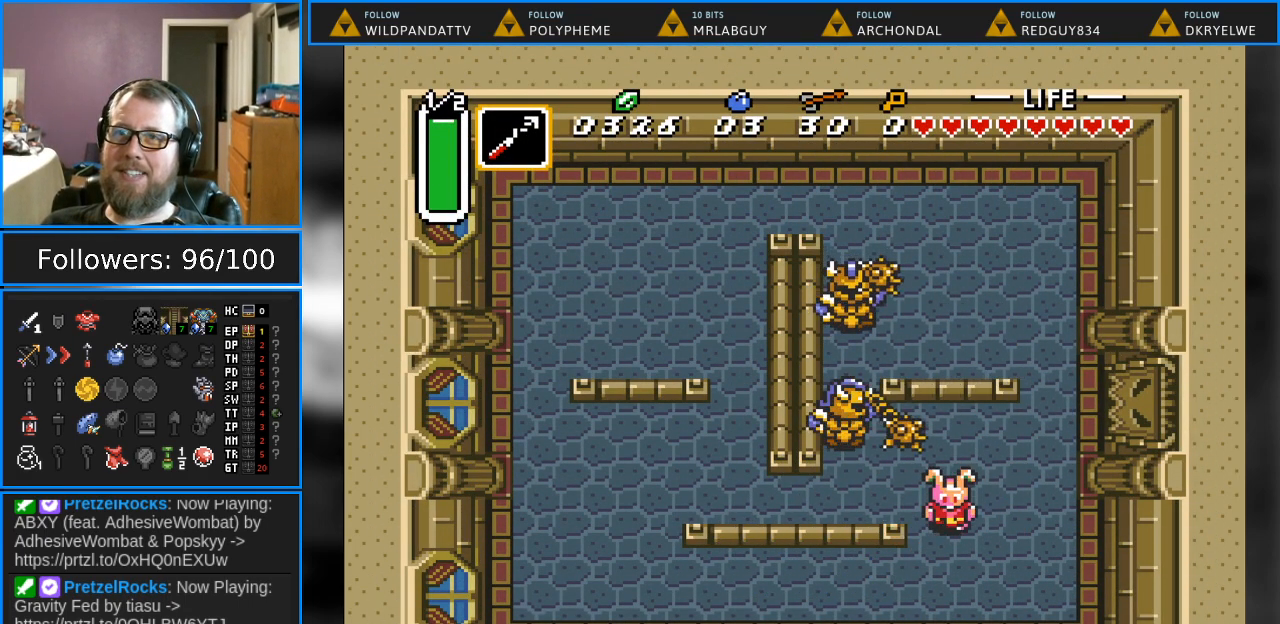
{"buttons": ["B", "DPAD_DOWN"], "events": [[167, "B", "down"]]}
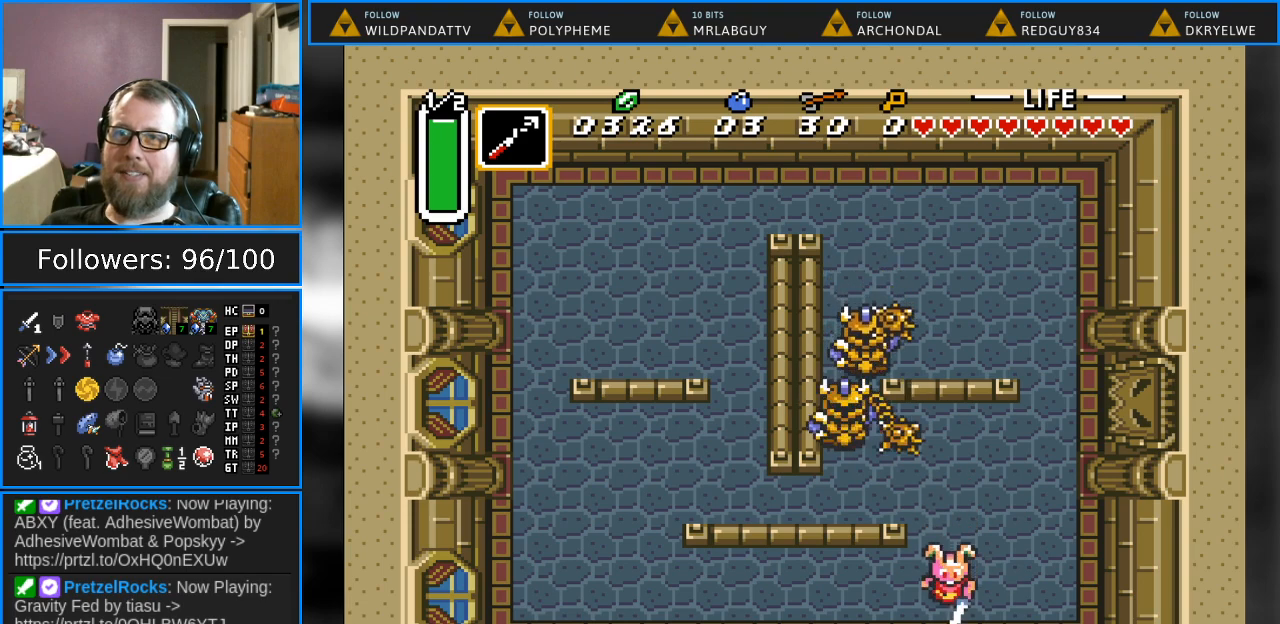
{"buttons": ["B"], "events": [[217, "DPAD_RIGHT", "down"], [267, "DPAD_DOWN", "up"], [300, "DPAD_RIGHT", "up"], [333, "DPAD_RIGHT", "down"], [500, "DPAD_RIGHT", "up"]]}